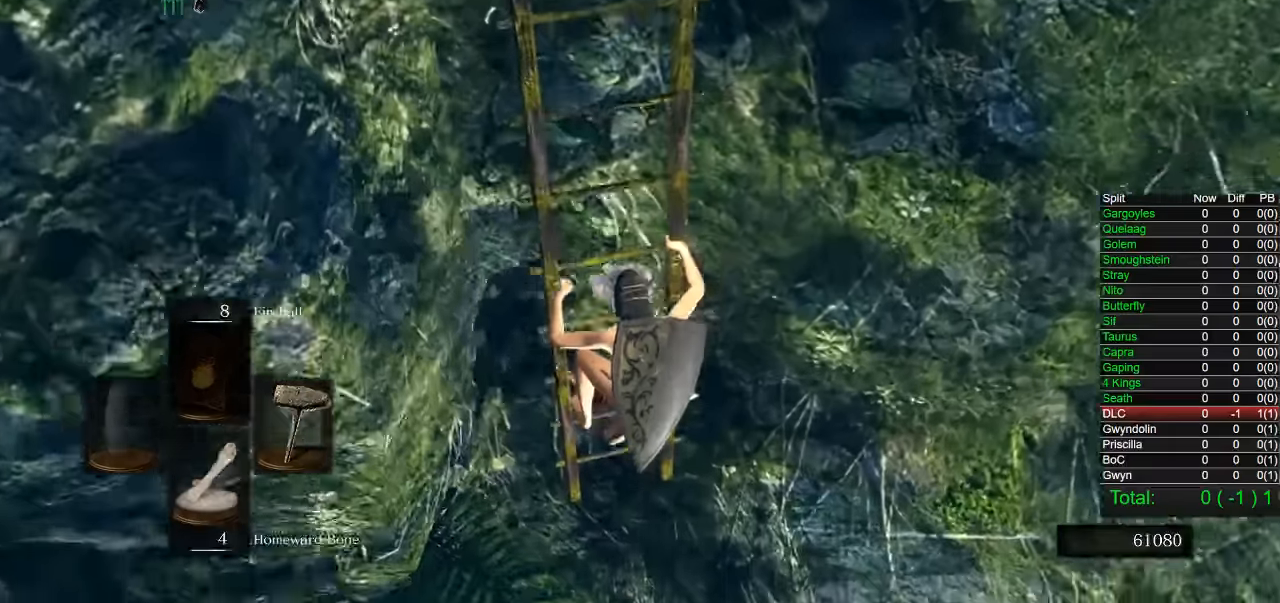
Gameplay with a controller (PlayStation layout); each line is a JSON object with the inputs held at the frame after it. "button_events" lists button changes between this image and that frame as [ms after this image, input, new state], when the widget could be followed in between (sticks are given only as held states). Not read: L1 R1.
{"buttons": [], "left_stick": "left", "right_stick": "left", "button_events": []}
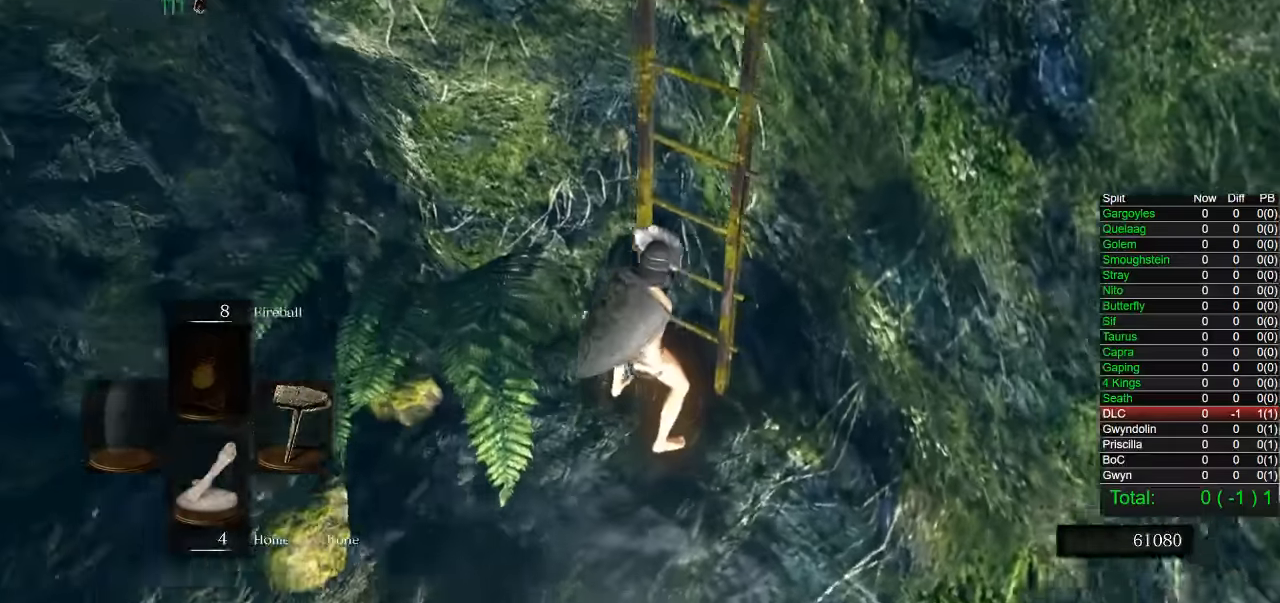
{"buttons": [], "left_stick": "up-left", "right_stick": "down-left", "button_events": []}
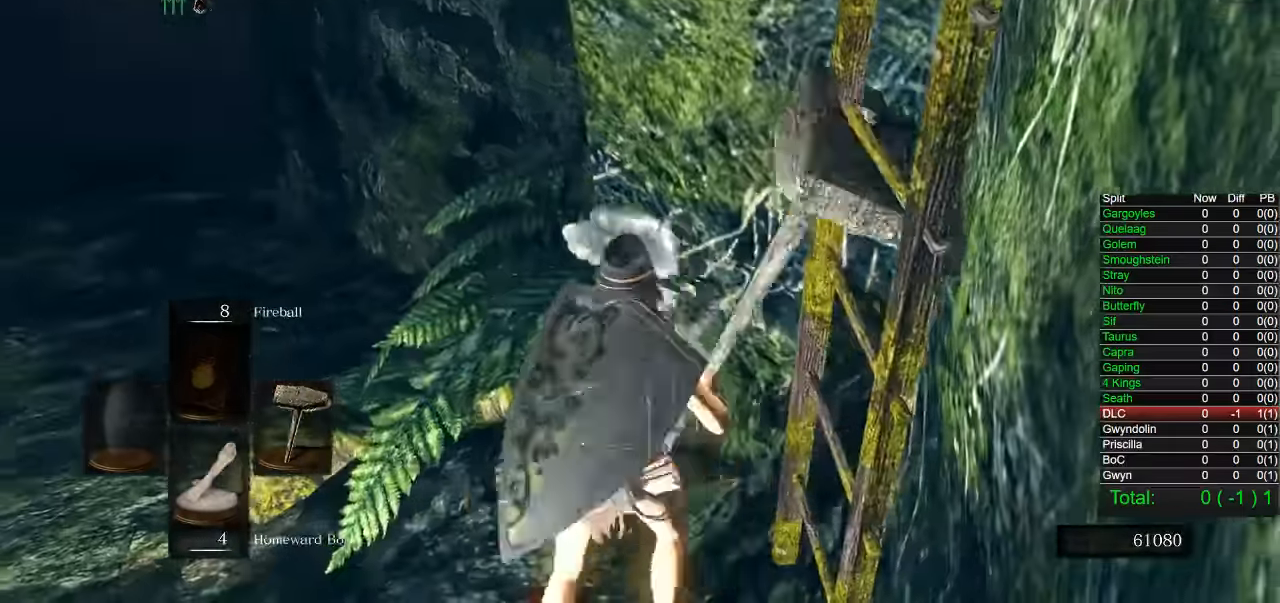
{"buttons": ["CIRCLE"], "left_stick": "up-left", "right_stick": "center", "button_events": [[350, "CIRCLE", "down"]]}
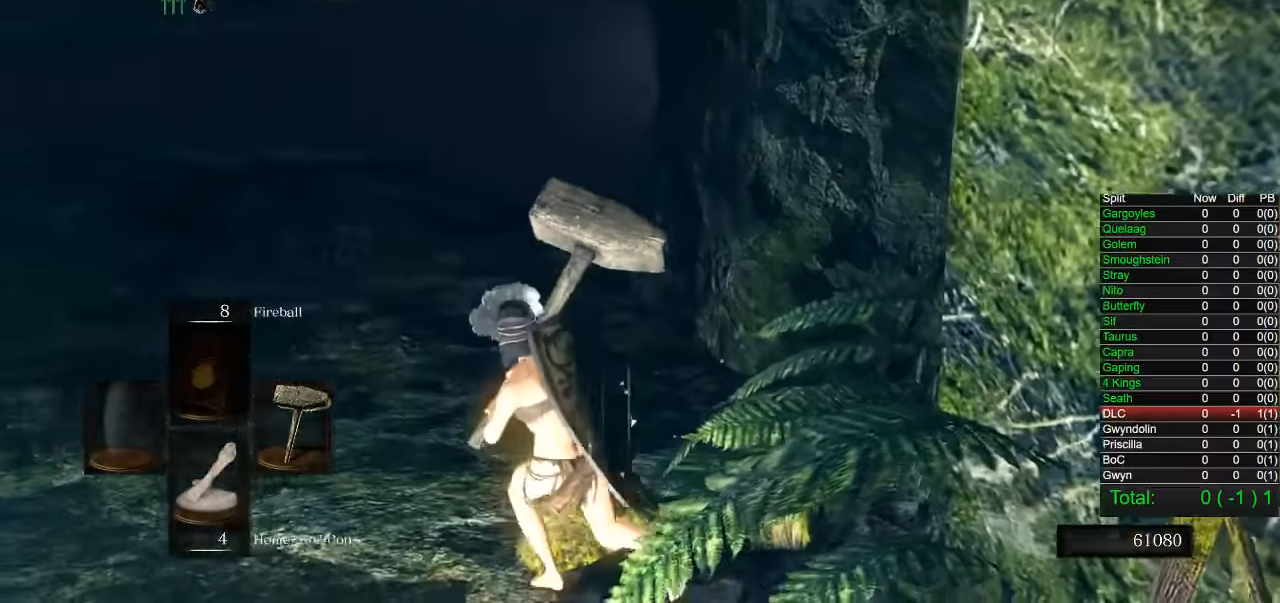
{"buttons": ["CIRCLE"], "left_stick": "up-left", "right_stick": "center", "button_events": []}
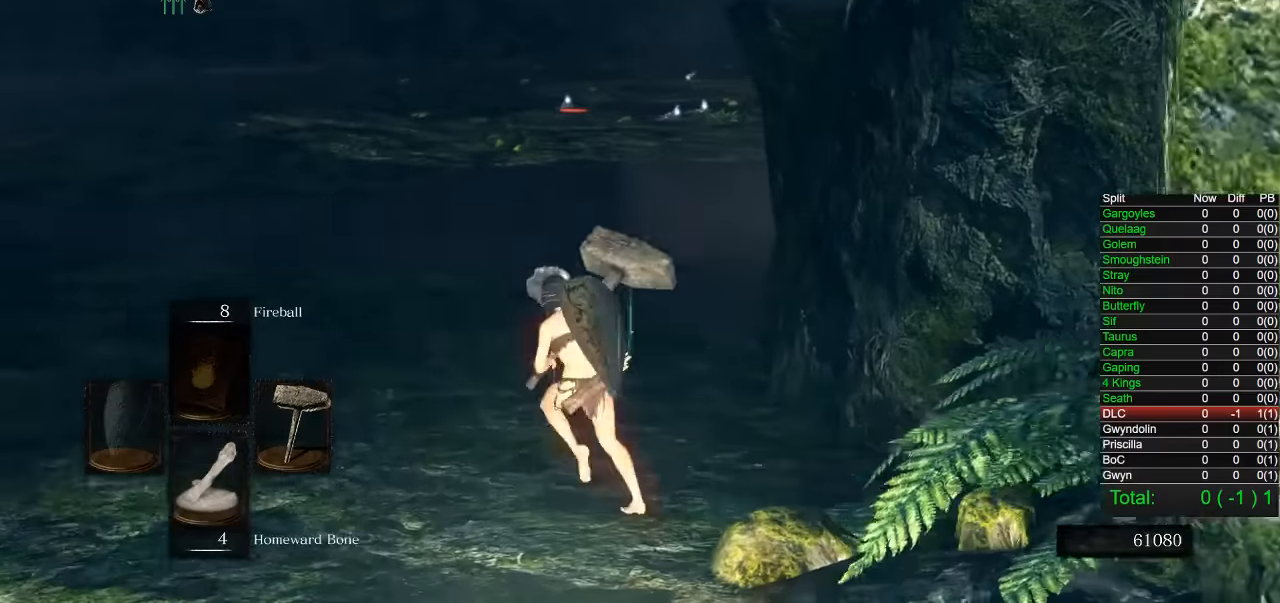
{"buttons": ["CIRCLE"], "left_stick": "up-left", "right_stick": "right", "button_events": []}
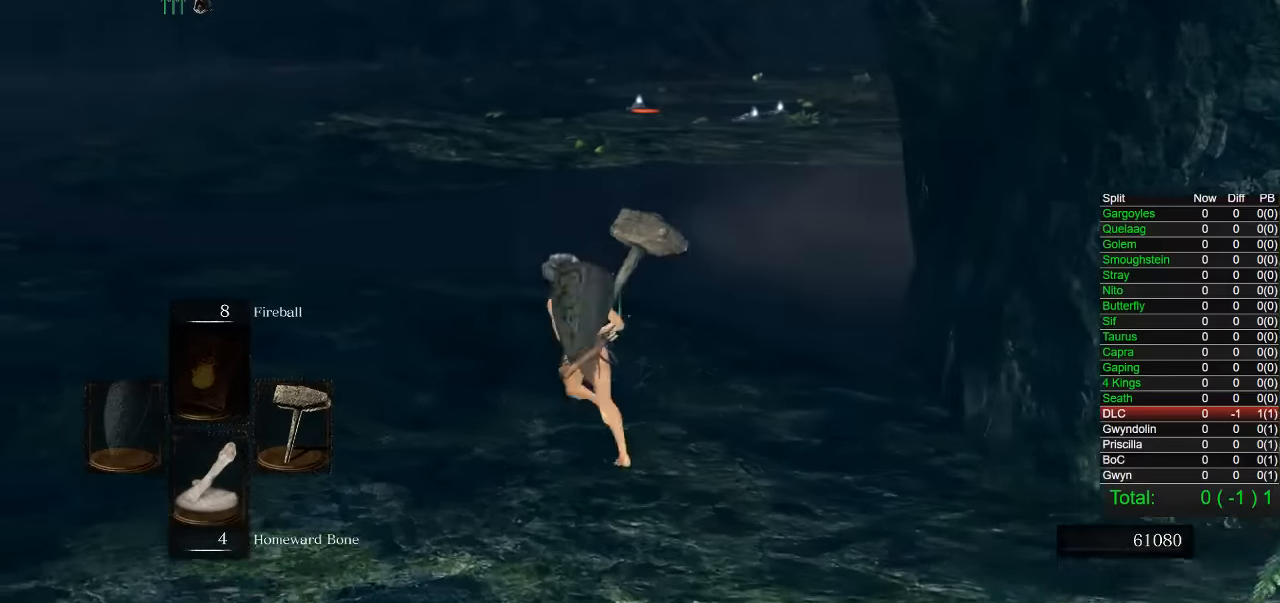
{"buttons": ["CIRCLE"], "left_stick": "up-left", "right_stick": "right", "button_events": []}
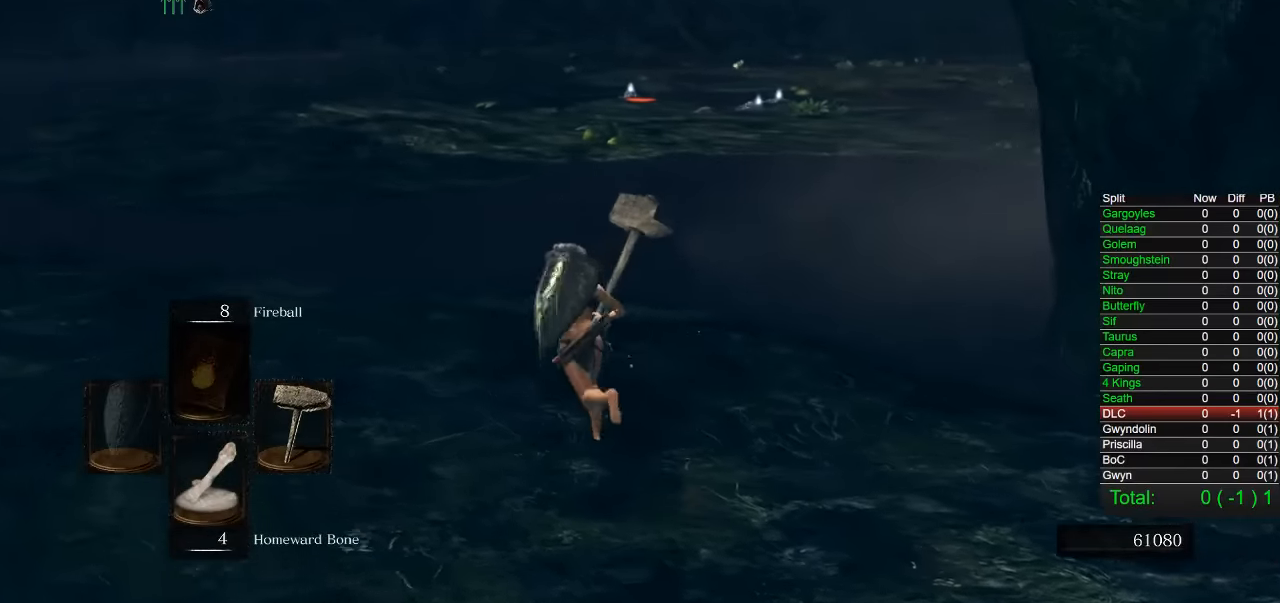
{"buttons": ["CIRCLE"], "left_stick": "up-left", "right_stick": "right", "button_events": []}
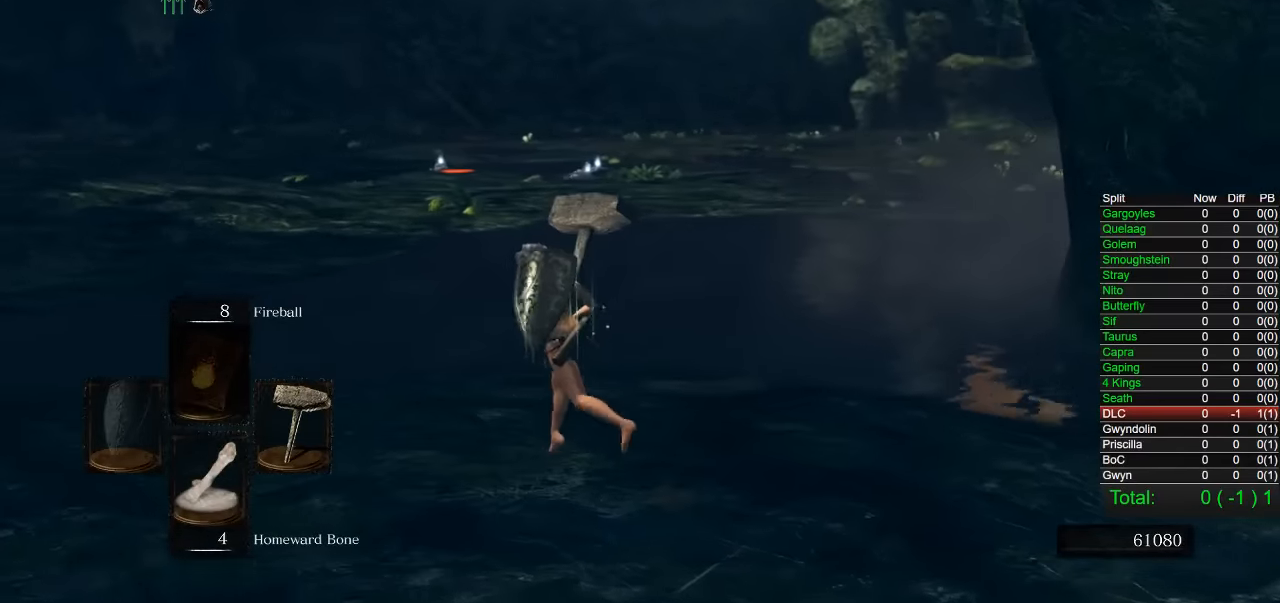
{"buttons": ["CIRCLE"], "left_stick": "up-left", "right_stick": "right", "button_events": []}
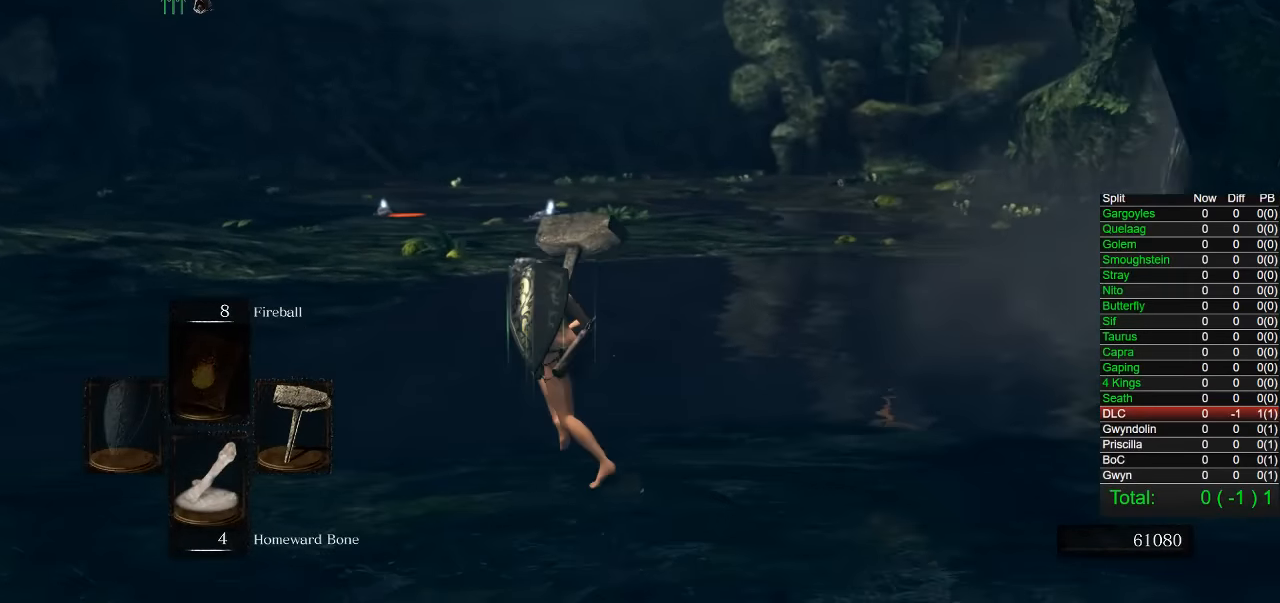
{"buttons": ["CIRCLE"], "left_stick": "up-left", "right_stick": "right", "button_events": []}
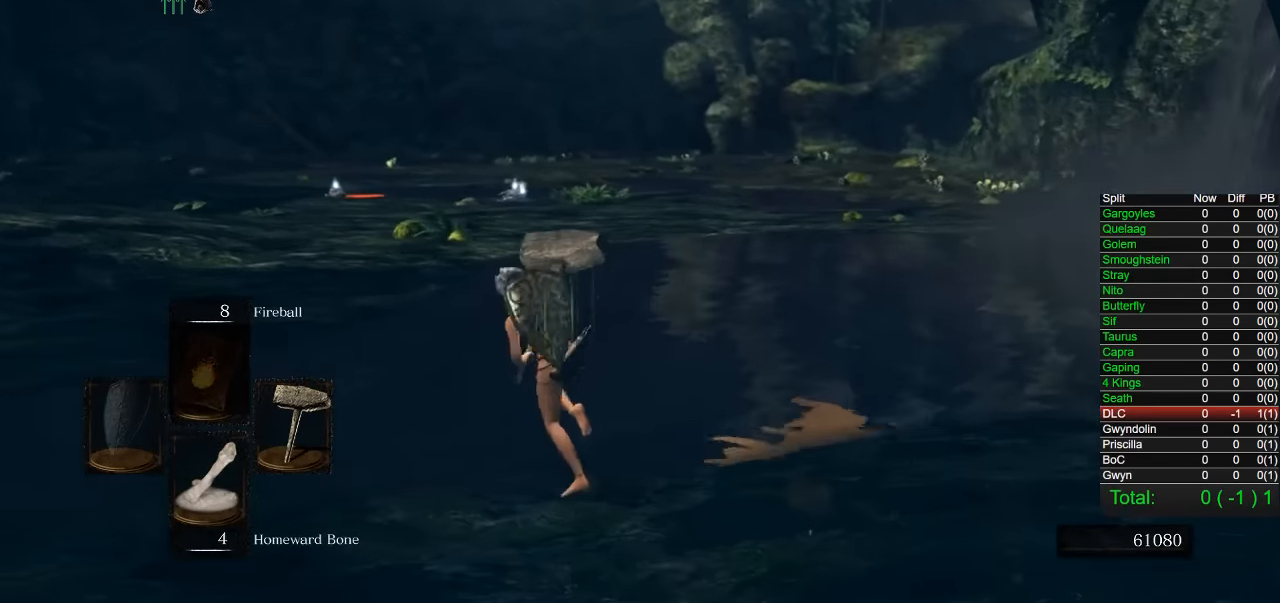
{"buttons": ["CIRCLE"], "left_stick": "up-left", "right_stick": "right", "button_events": []}
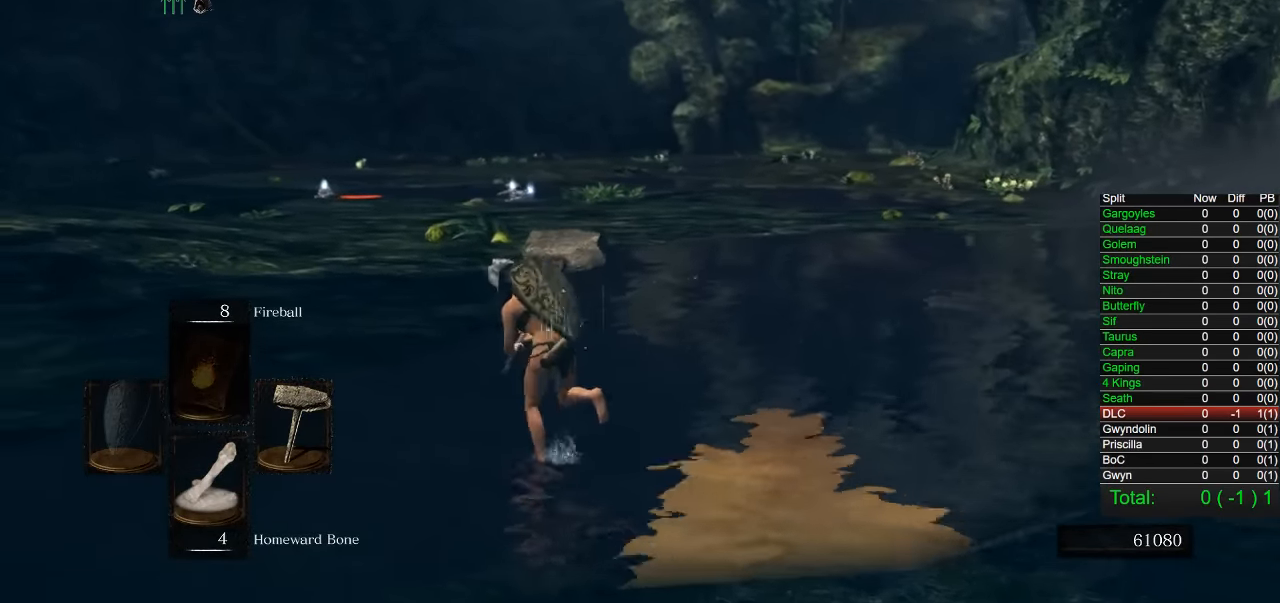
{"buttons": ["CIRCLE"], "left_stick": "up-left", "right_stick": "right", "button_events": []}
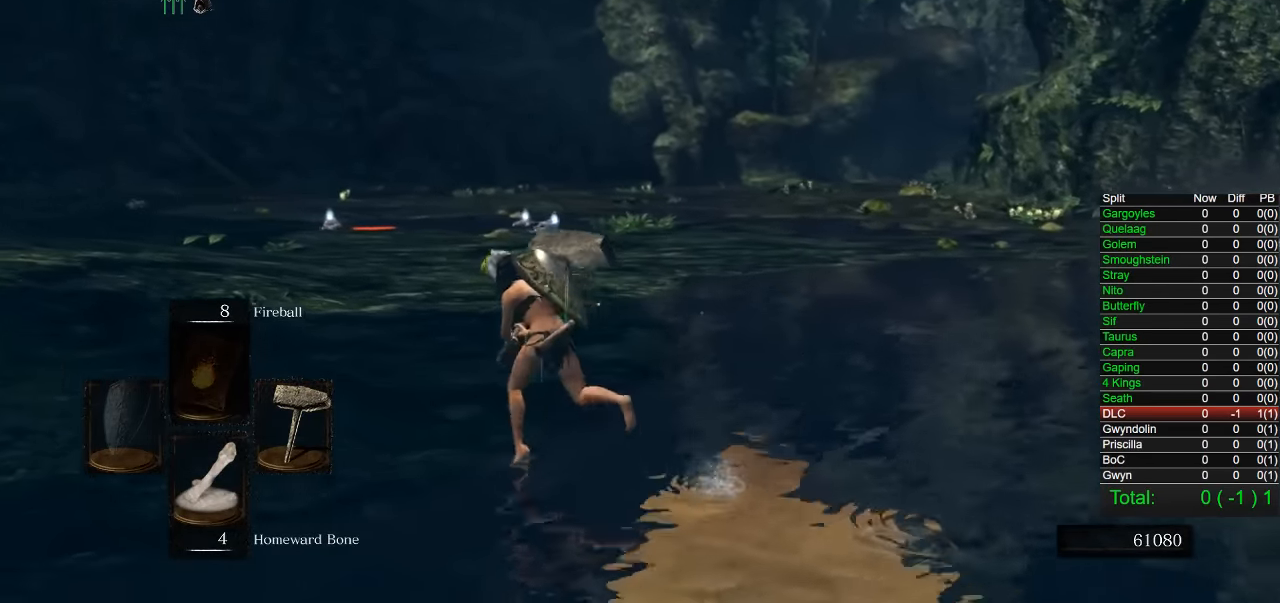
{"buttons": ["CIRCLE"], "left_stick": "up-left", "right_stick": "right", "button_events": []}
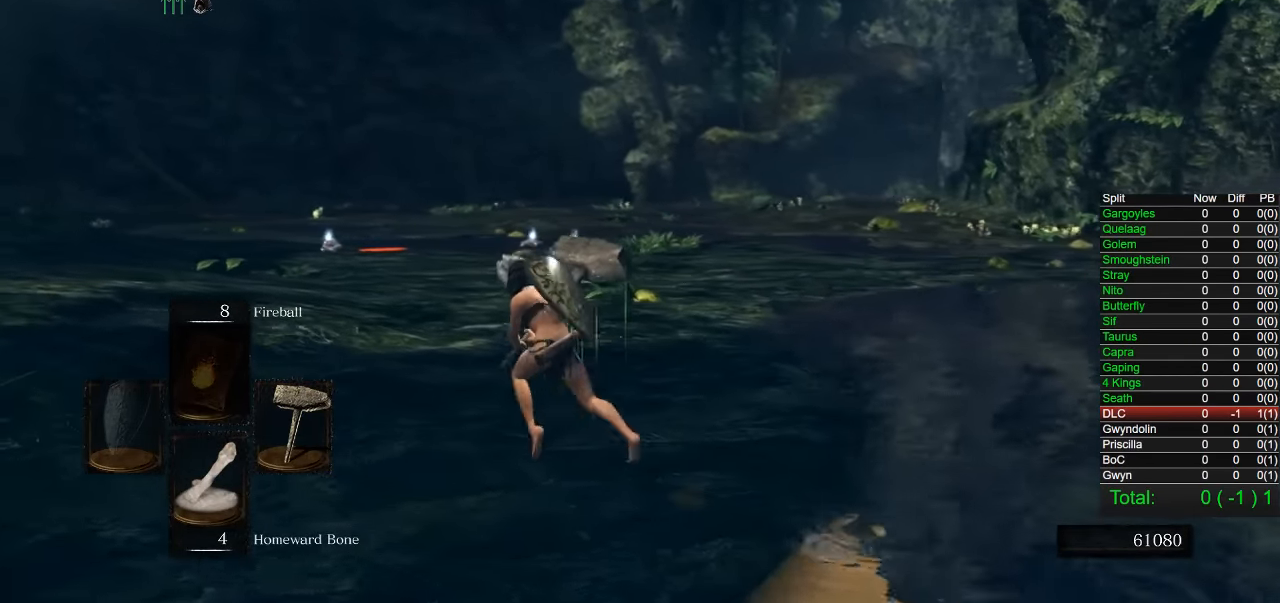
{"buttons": ["CIRCLE"], "left_stick": "up-left", "right_stick": "right", "button_events": []}
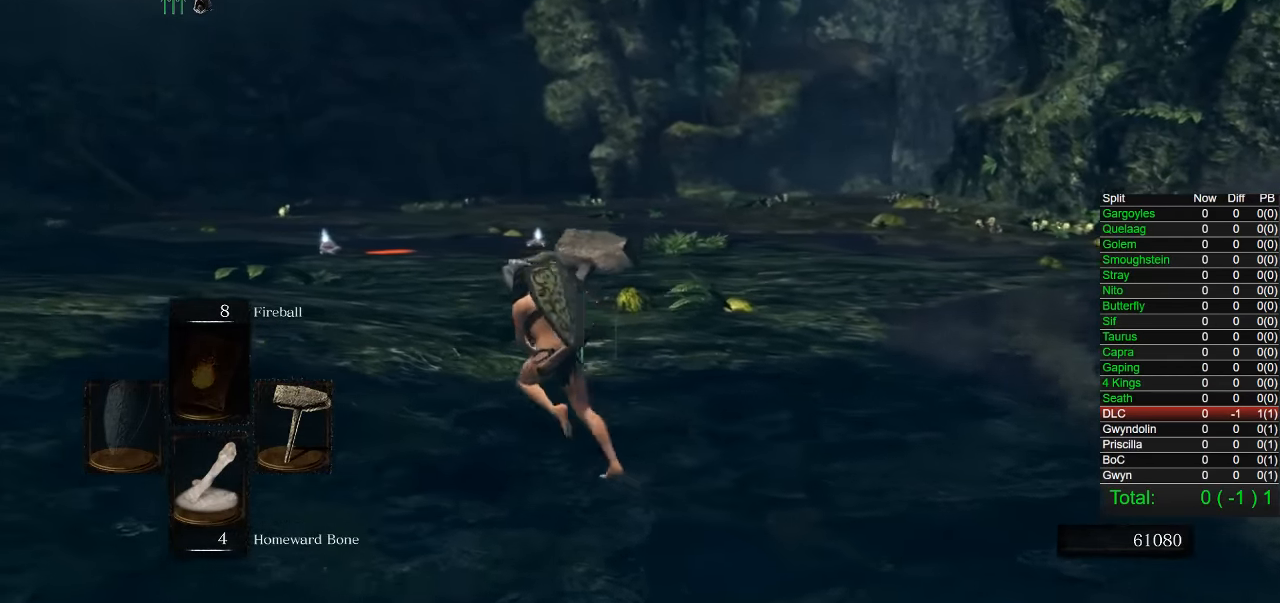
{"buttons": ["CIRCLE"], "left_stick": "up-left", "right_stick": "right", "button_events": []}
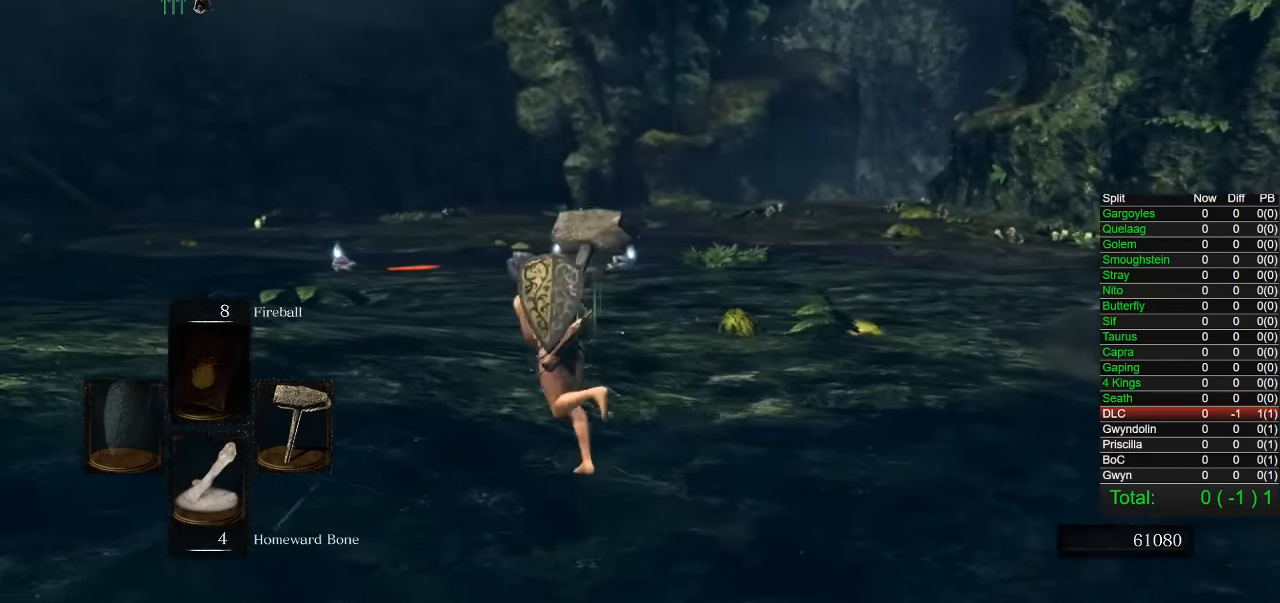
{"buttons": ["CIRCLE"], "left_stick": "up-left", "right_stick": "right", "button_events": []}
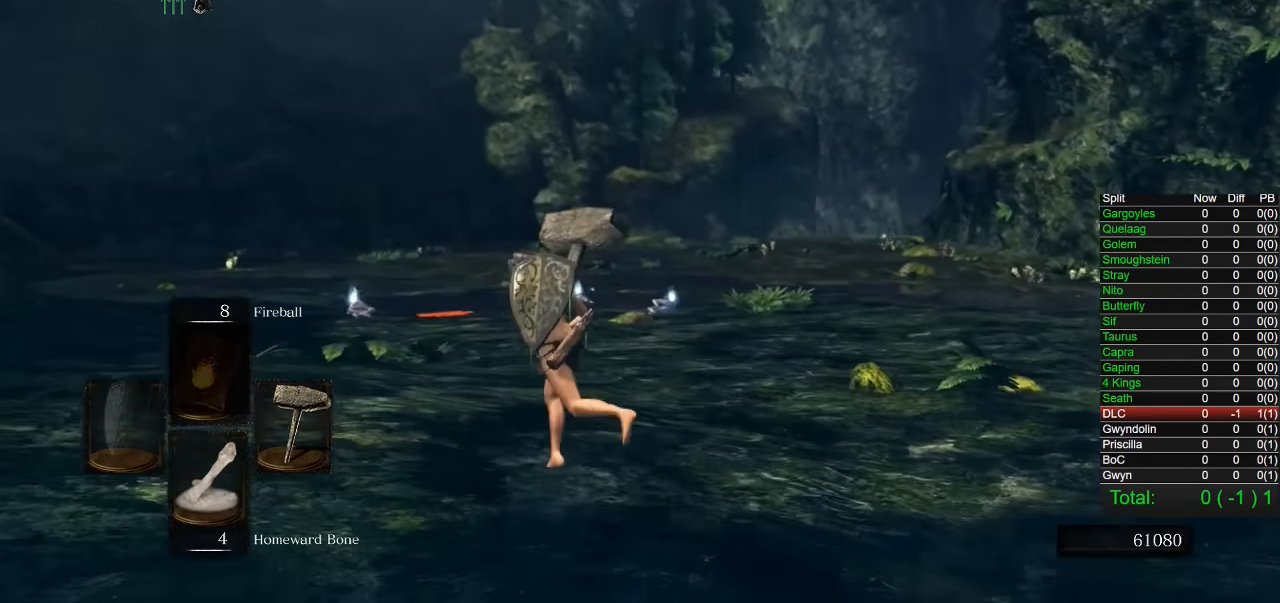
{"buttons": ["CIRCLE"], "left_stick": "up-left", "right_stick": "right", "button_events": []}
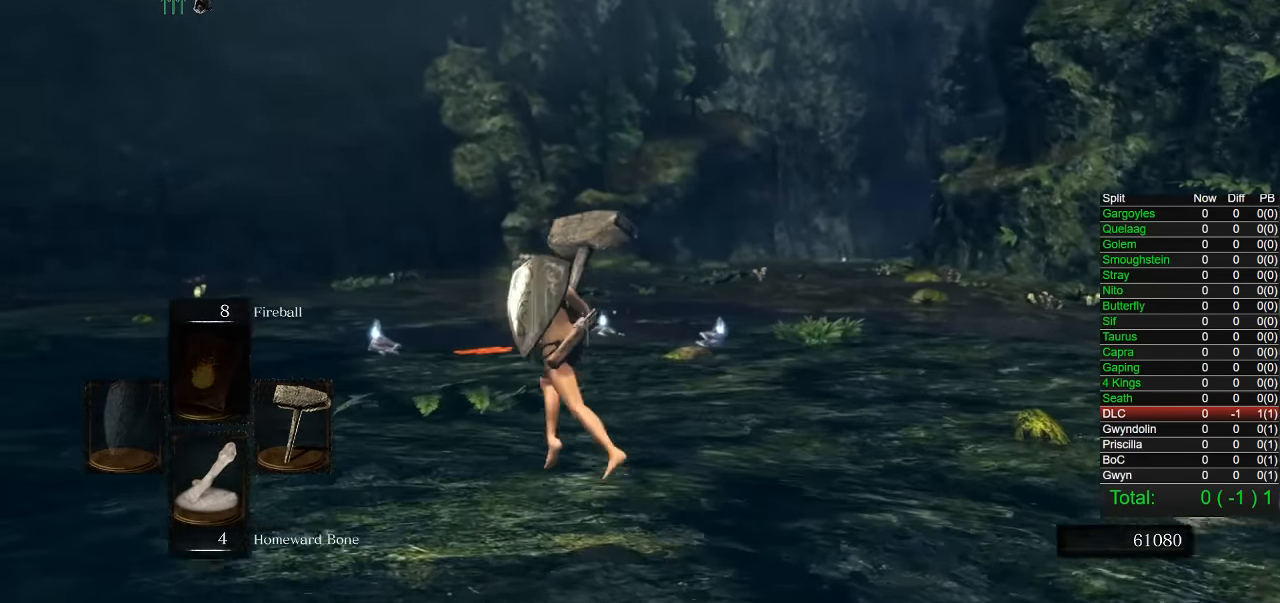
{"buttons": ["CIRCLE"], "left_stick": "up-left", "right_stick": "right", "button_events": []}
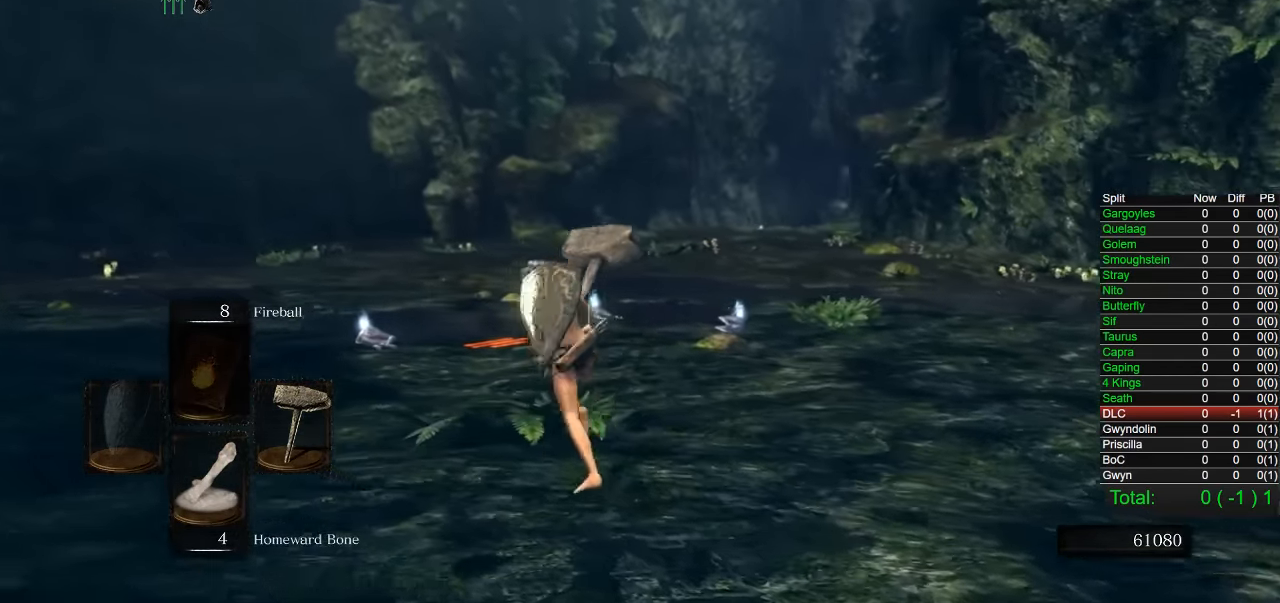
{"buttons": ["SQUARE"], "left_stick": "up", "right_stick": "center", "button_events": [[217, "CIRCLE", "up"], [484, "SQUARE", "down"]]}
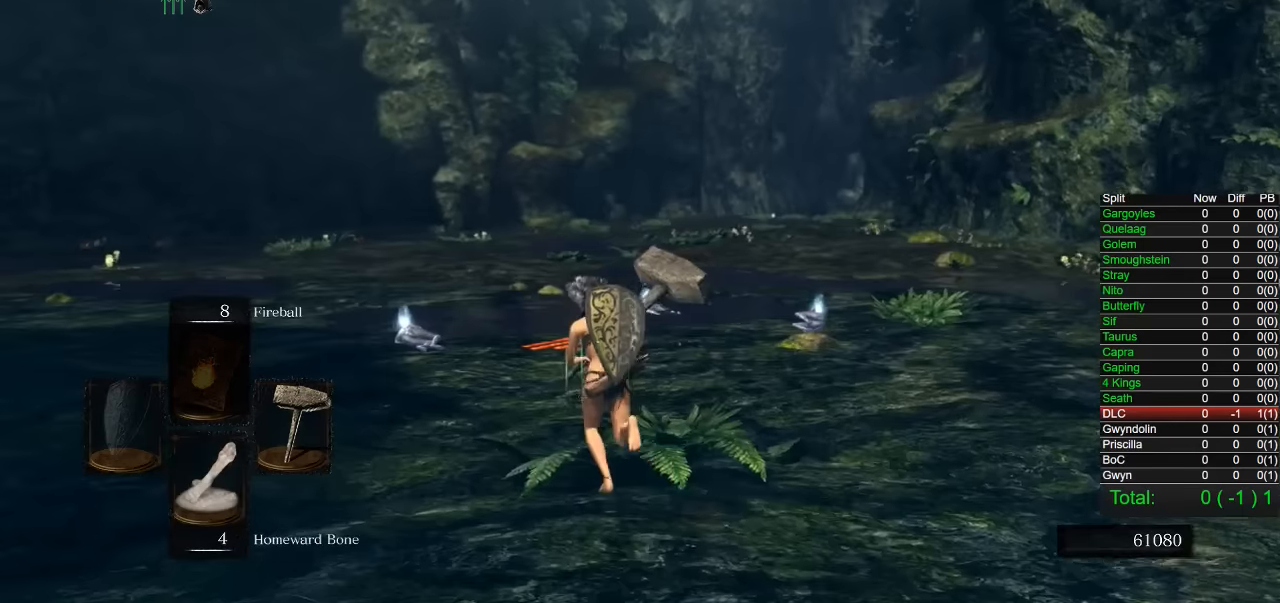
{"buttons": [], "left_stick": "up-left", "right_stick": "center", "button_events": [[50, "SQUARE", "up"]]}
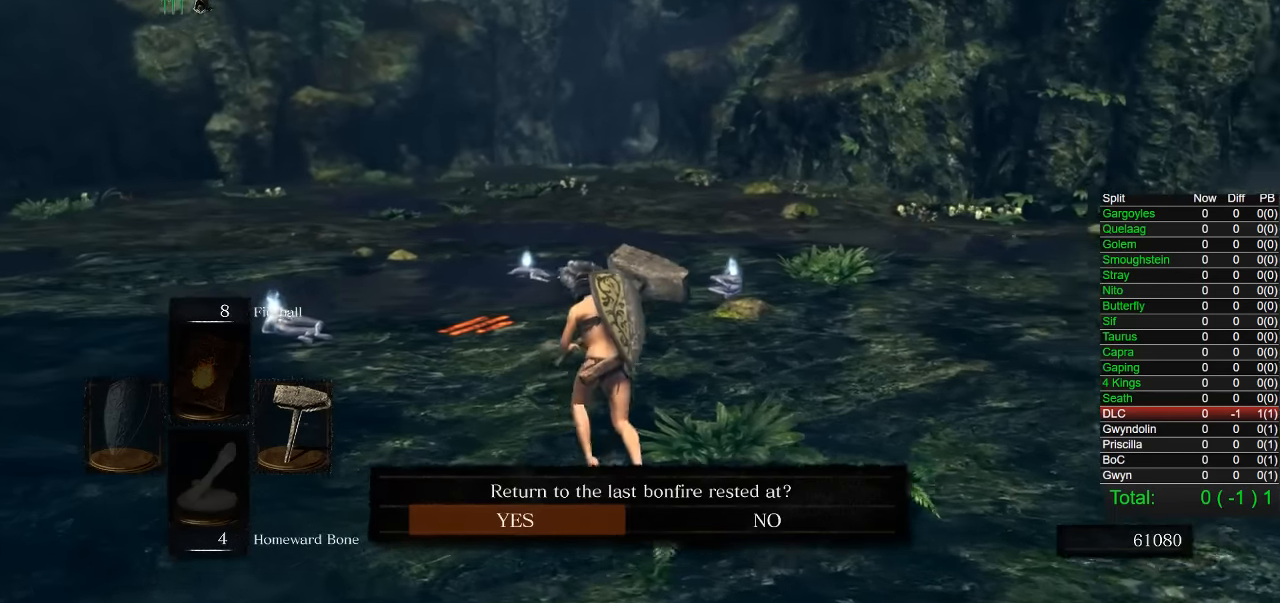
{"buttons": [], "left_stick": "up", "right_stick": "center", "button_events": []}
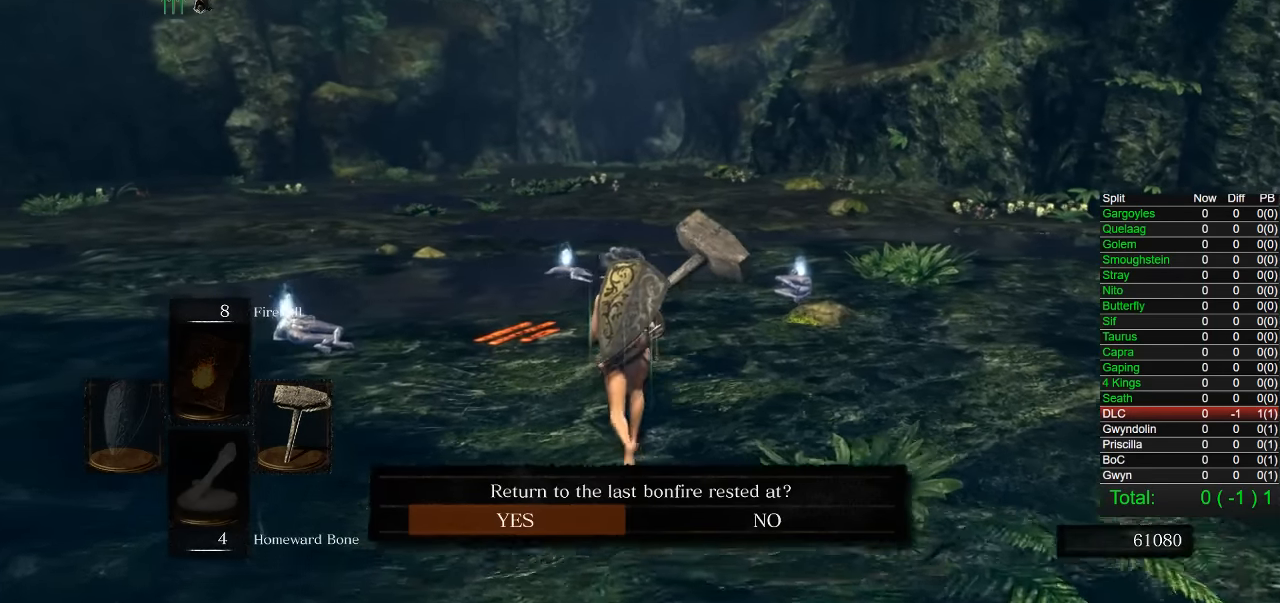
{"buttons": [], "left_stick": "up", "right_stick": "center", "button_events": []}
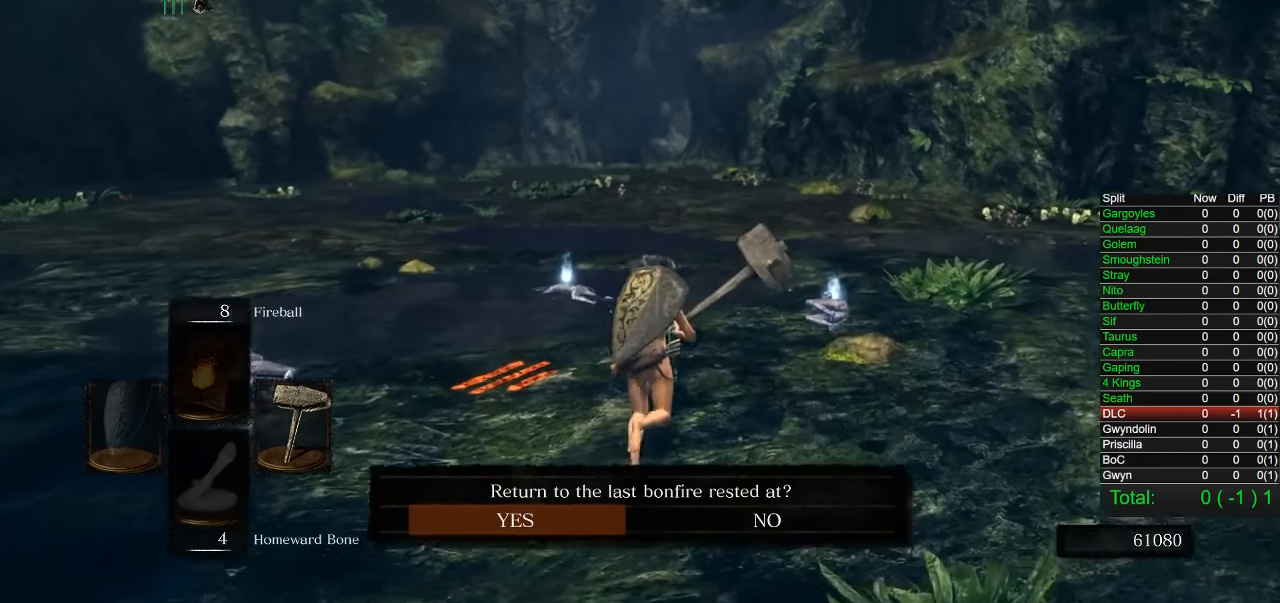
{"buttons": [], "left_stick": "down-left", "right_stick": "center", "button_events": []}
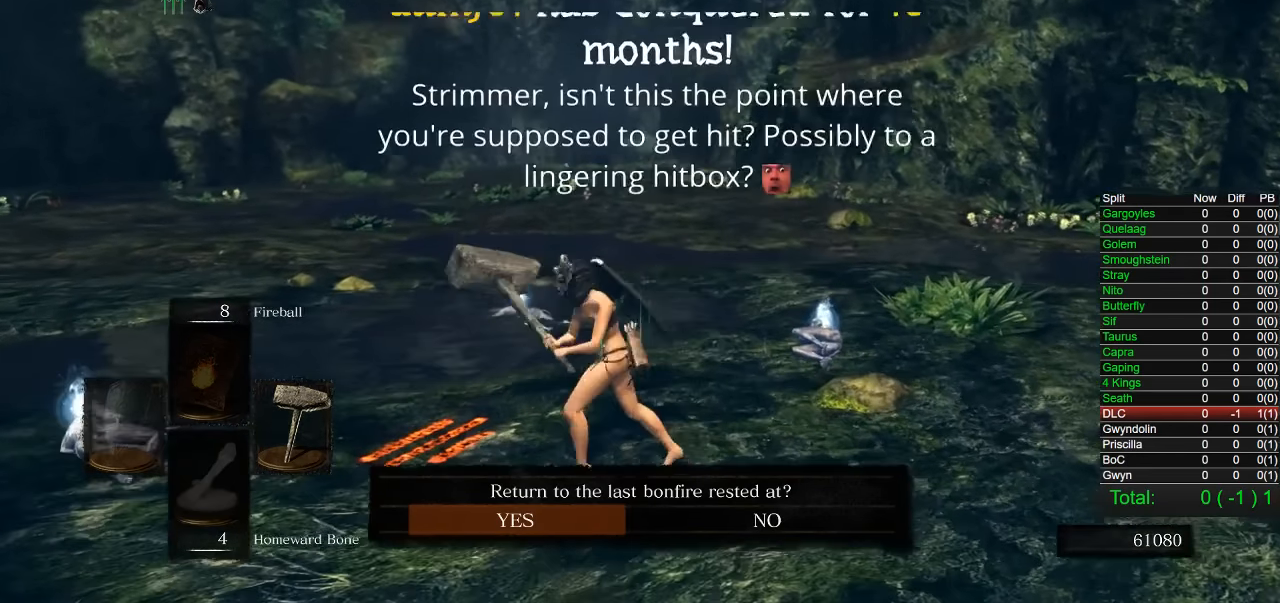
{"buttons": [], "left_stick": "center", "right_stick": "center", "button_events": []}
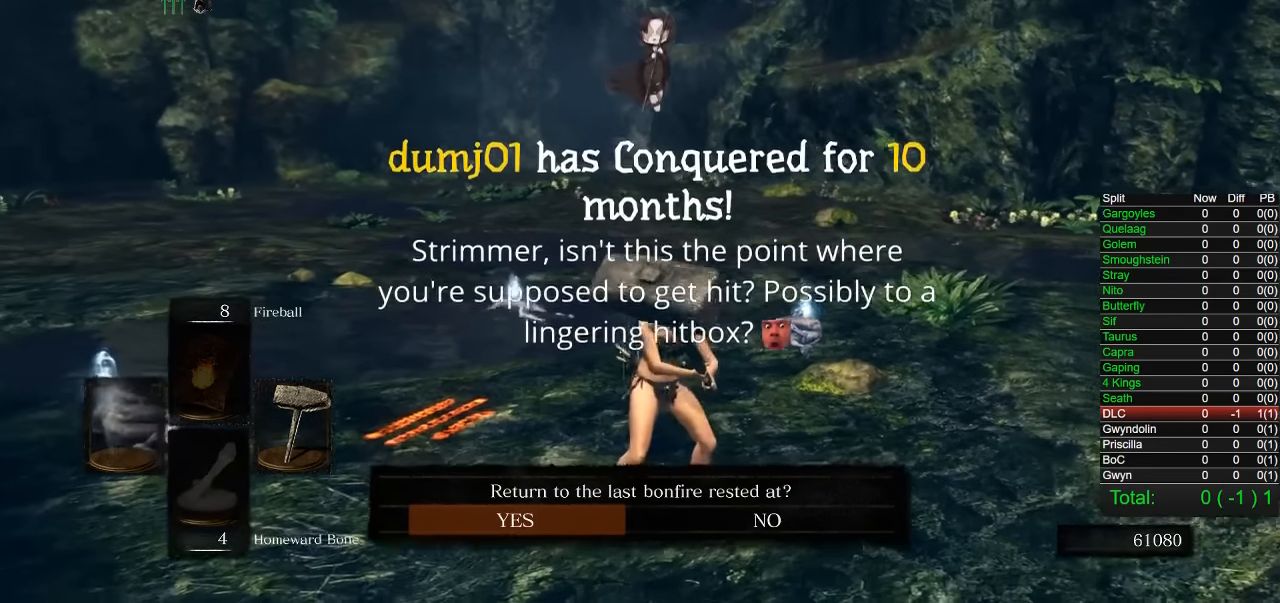
{"buttons": [], "left_stick": "center", "right_stick": "center", "button_events": []}
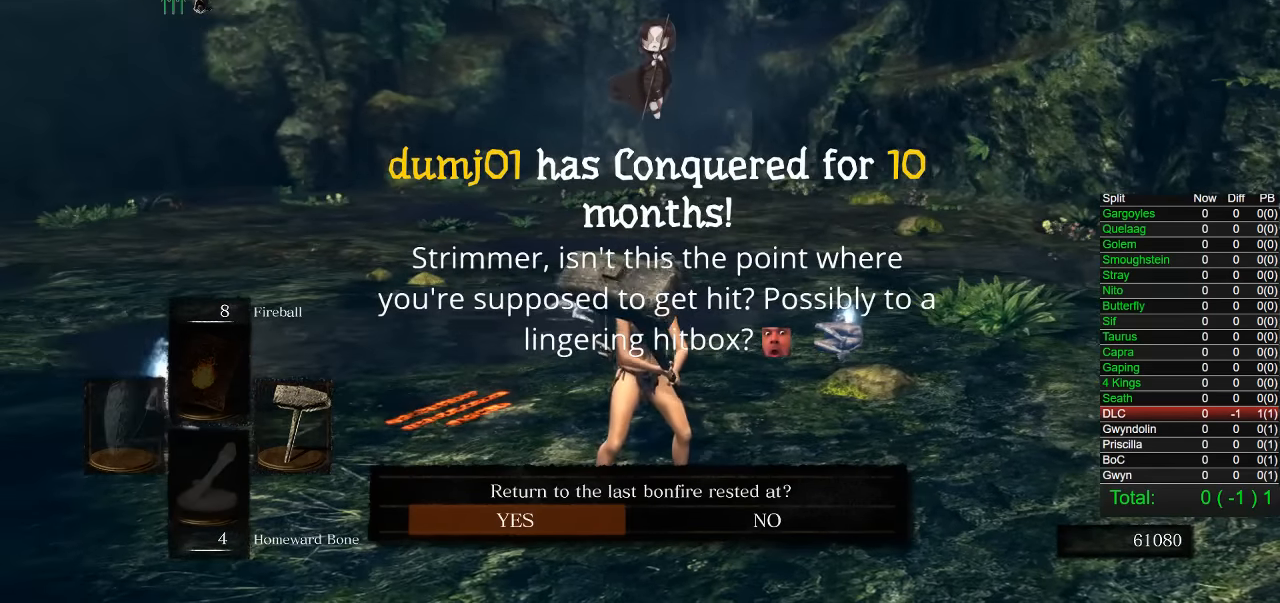
{"buttons": [], "left_stick": "left", "right_stick": "center", "button_events": []}
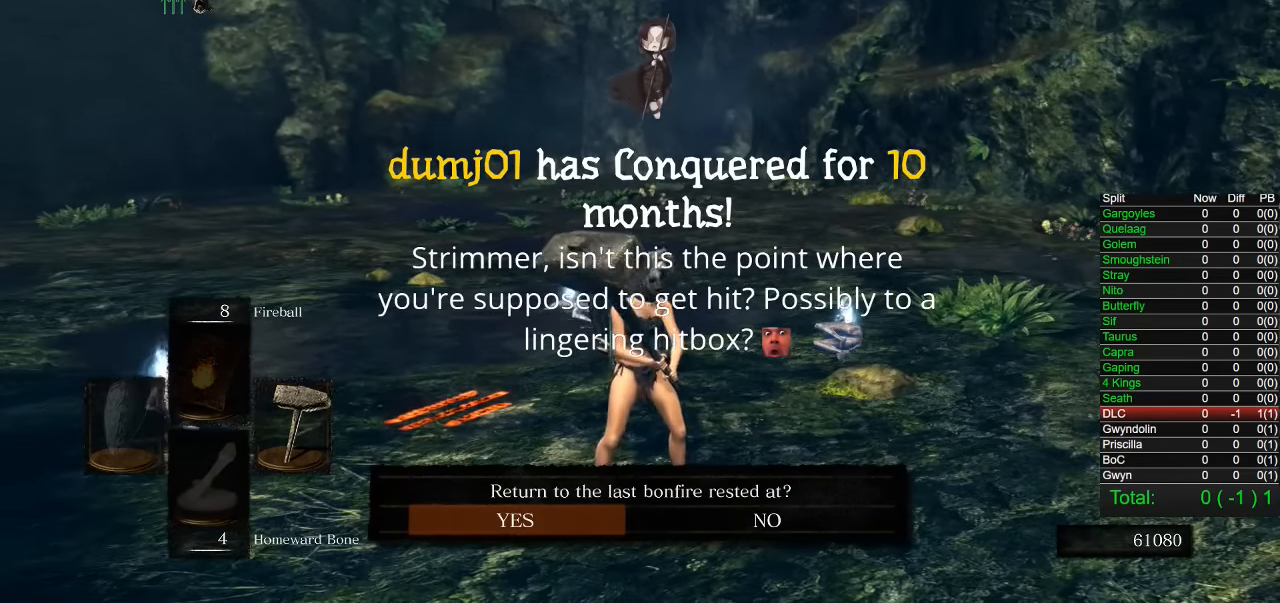
{"buttons": [], "left_stick": "left", "right_stick": "center", "button_events": []}